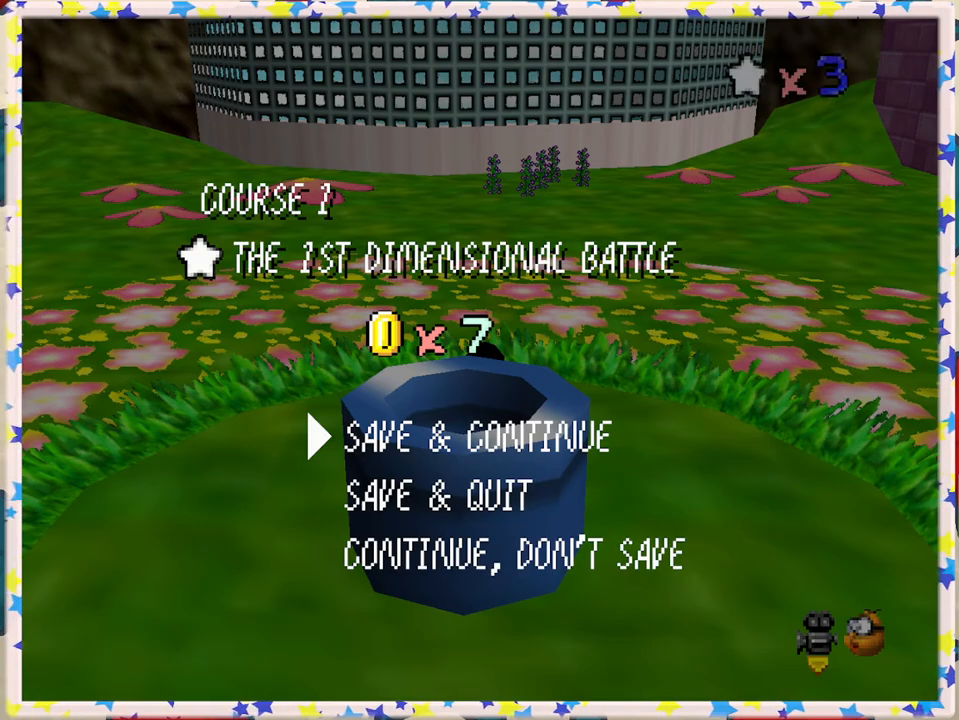
Gameplay with a controller (Nintendo layout); each line is a JSON object with the inputs held at the frame after it. "events" lists button and stick changes between this image and that frame as [ms after this image, input, new state], when the widget could be followed in between. Not read: L3 R3.
{"buttons": ["A"], "left_stick": "center", "events": [[367, "A", "down"]]}
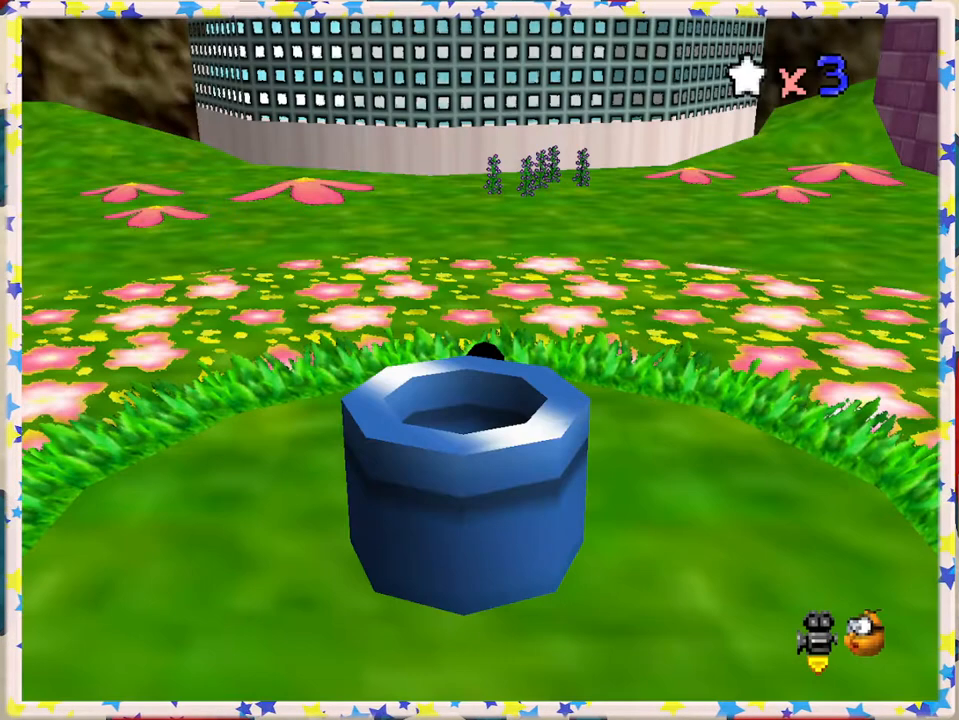
{"buttons": [], "left_stick": "up", "events": [[33, "A", "up"], [183, "left_stick", "up"]]}
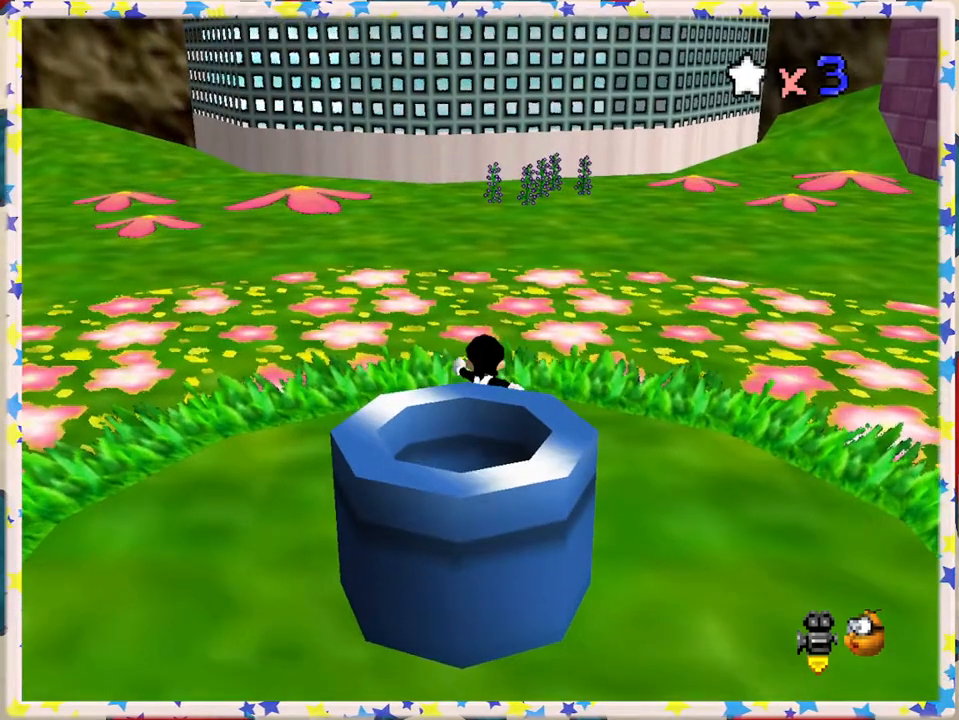
{"buttons": [], "left_stick": "left", "events": [[100, "left_stick", "up-left"], [367, "C_RIGHT", "down"], [433, "C_RIGHT", "up"], [450, "left_stick", "left"]]}
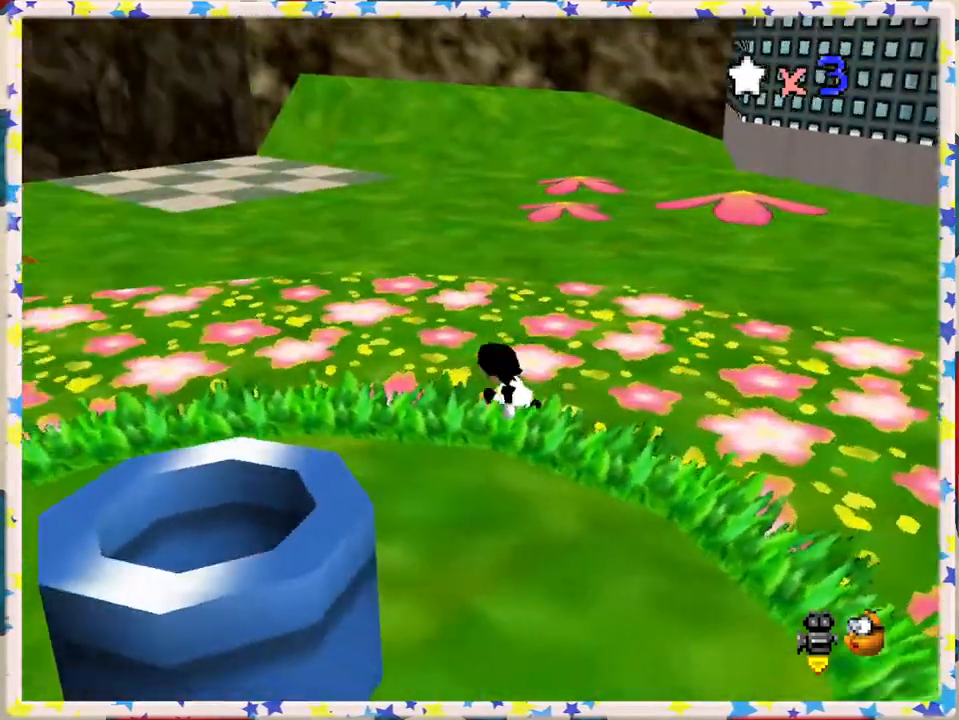
{"buttons": [], "left_stick": "left", "events": [[33, "C_RIGHT", "down"], [67, "left_stick", "down-left"], [133, "C_RIGHT", "up"], [200, "C_RIGHT", "down"], [283, "C_RIGHT", "up"], [283, "left_stick", "left"]]}
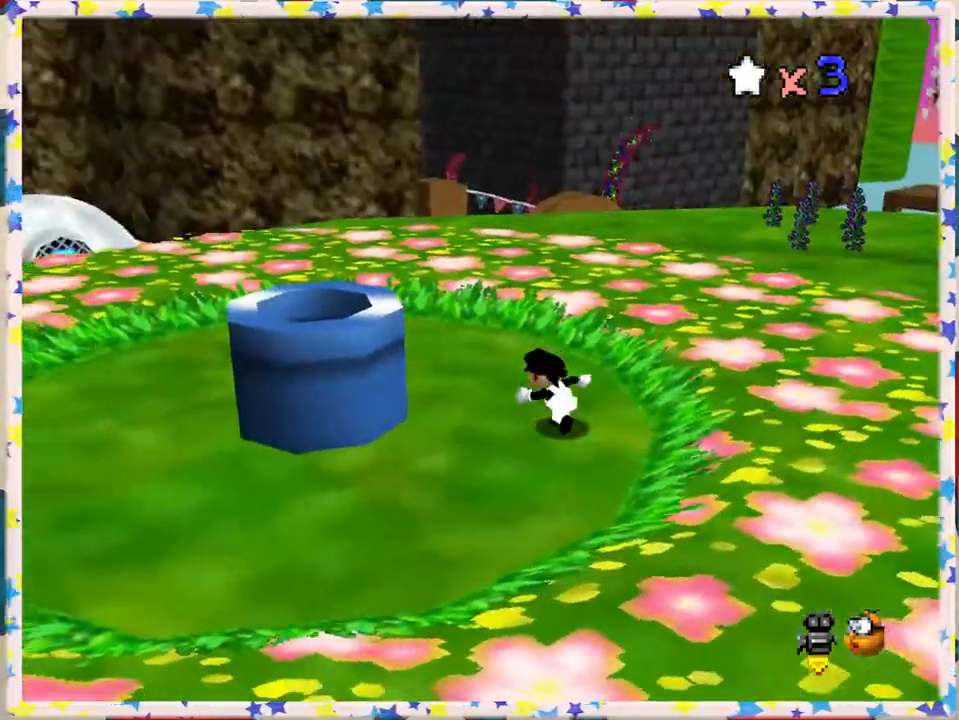
{"buttons": ["A"], "left_stick": "down", "events": [[17, "A", "down"], [233, "left_stick", "down"]]}
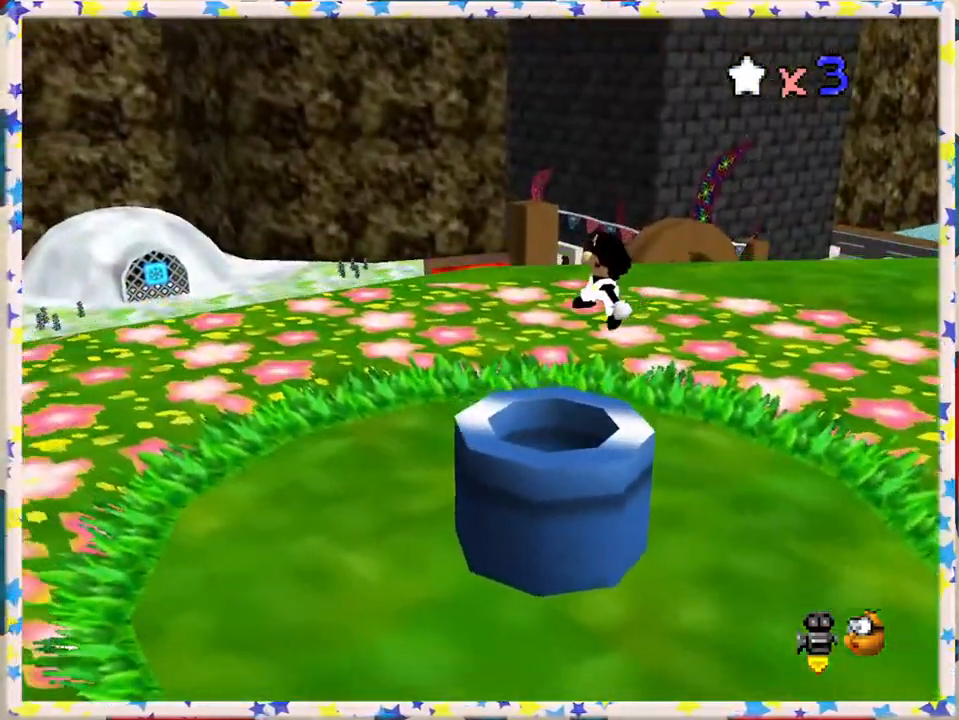
{"buttons": ["A", "B"], "left_stick": "down", "events": [[100, "B", "down"]]}
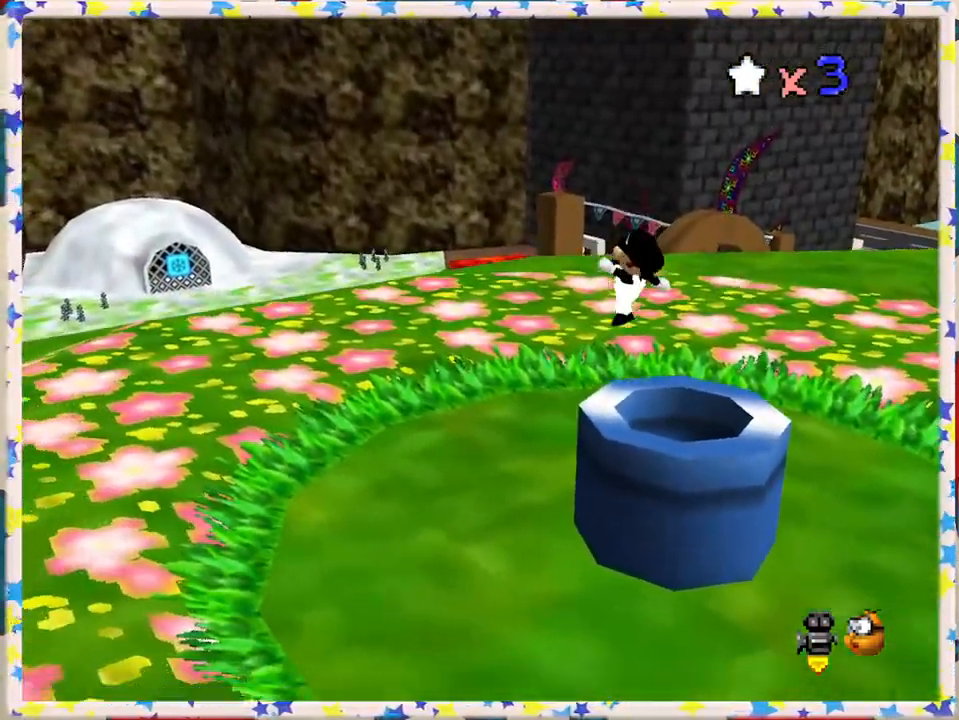
{"buttons": [], "left_stick": "center", "events": [[50, "A", "up"], [50, "B", "up"], [50, "left_stick", "down-right"], [283, "A", "down"], [417, "left_stick", "center"], [483, "A", "up"]]}
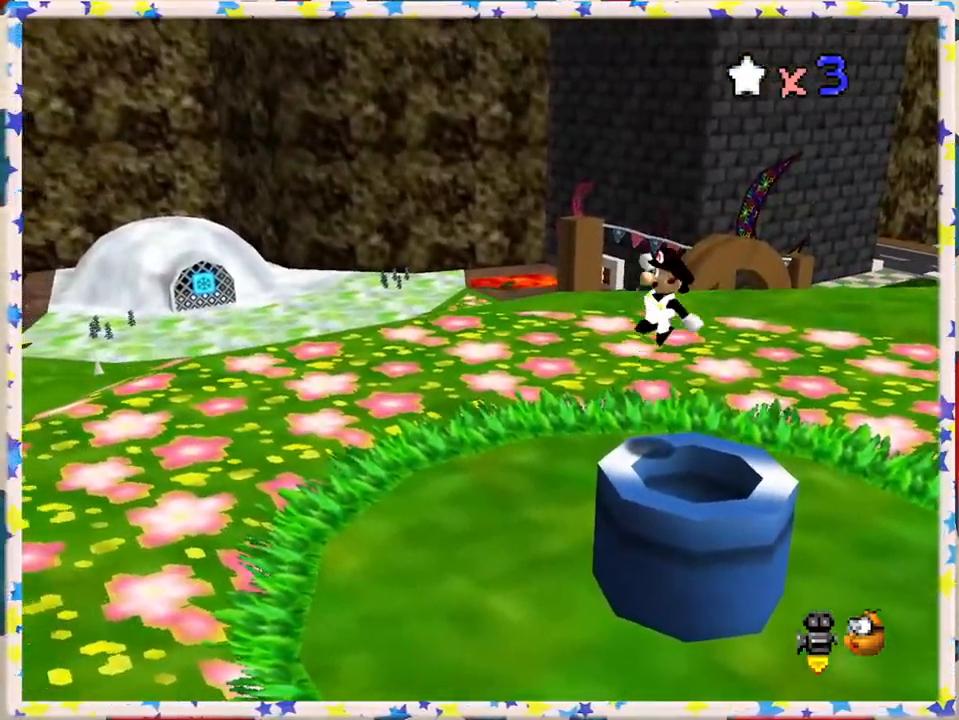
{"buttons": [], "left_stick": "center", "events": [[117, "left_stick", "right"], [300, "left_stick", "down-right"], [483, "left_stick", "center"]]}
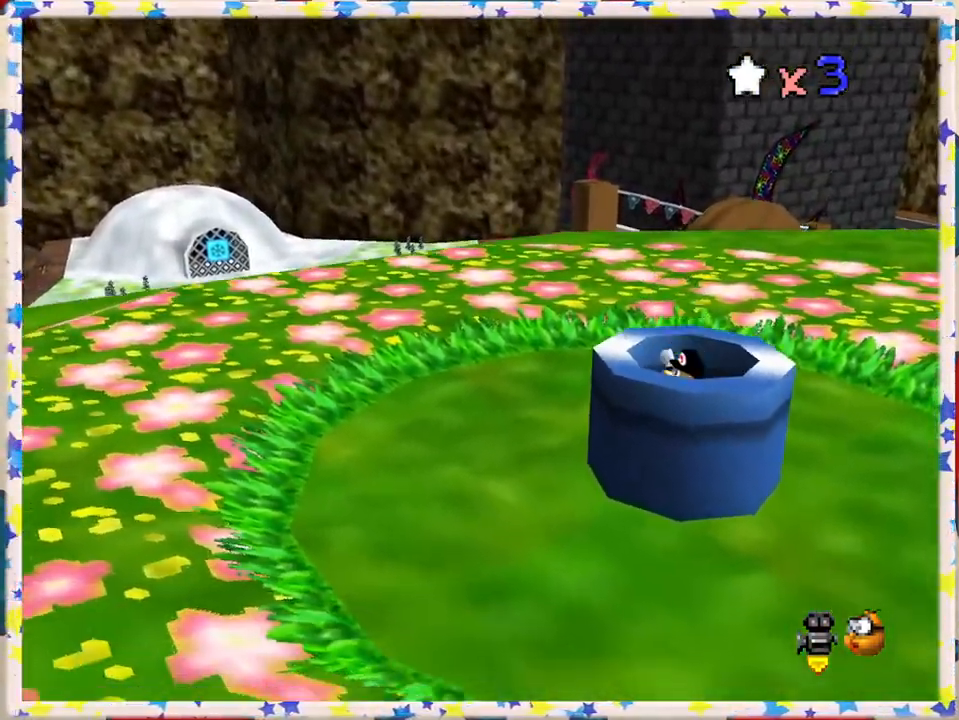
{"buttons": [], "left_stick": "center", "events": []}
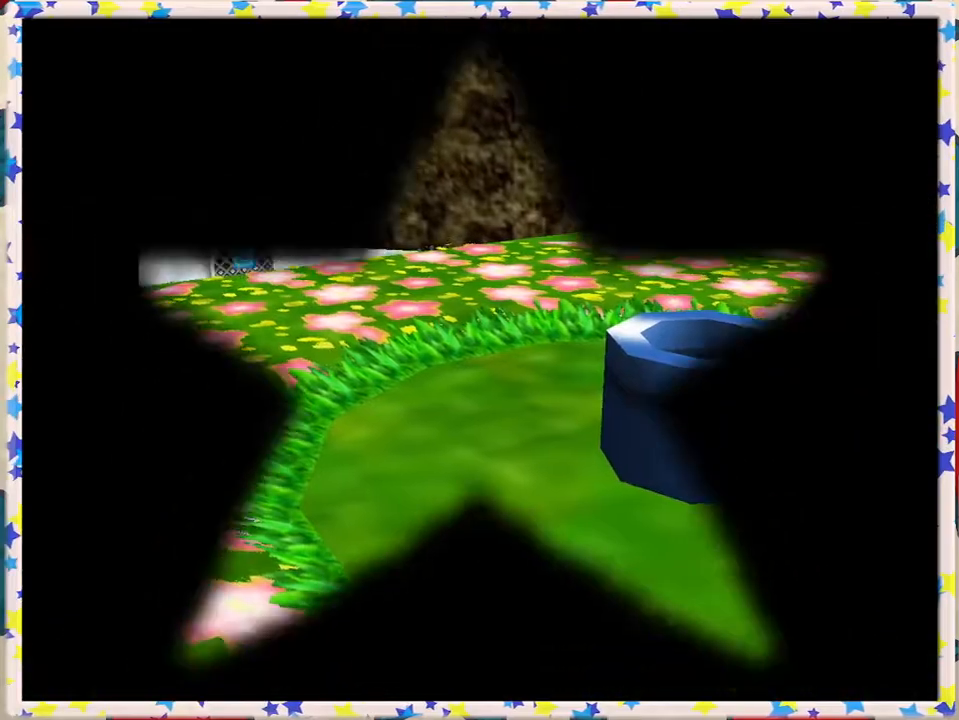
{"buttons": [], "left_stick": "center", "events": []}
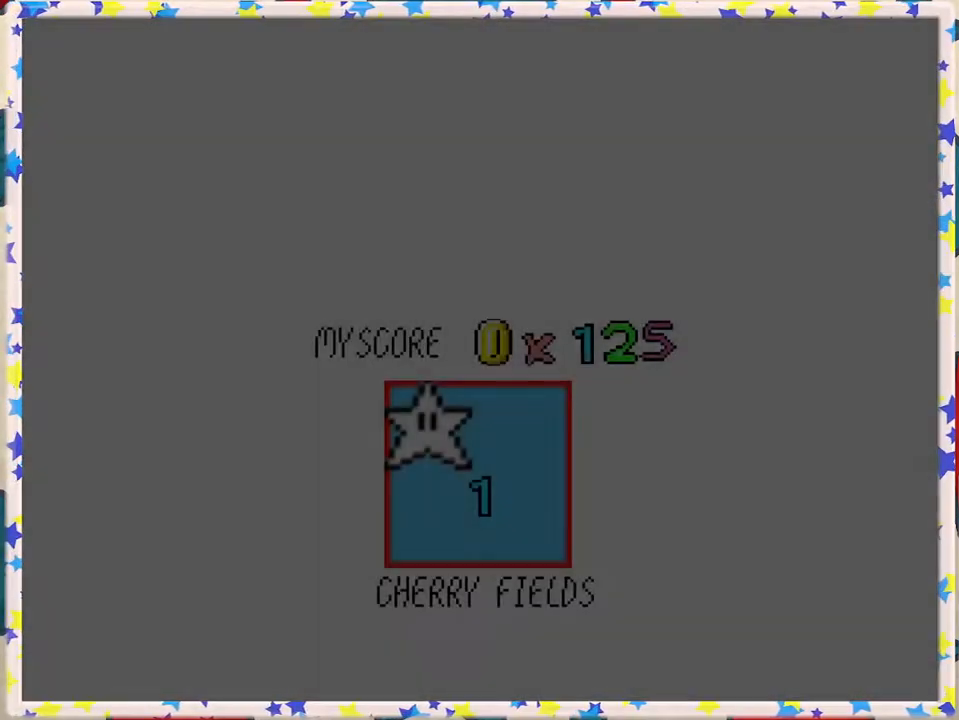
{"buttons": [], "left_stick": "center", "events": []}
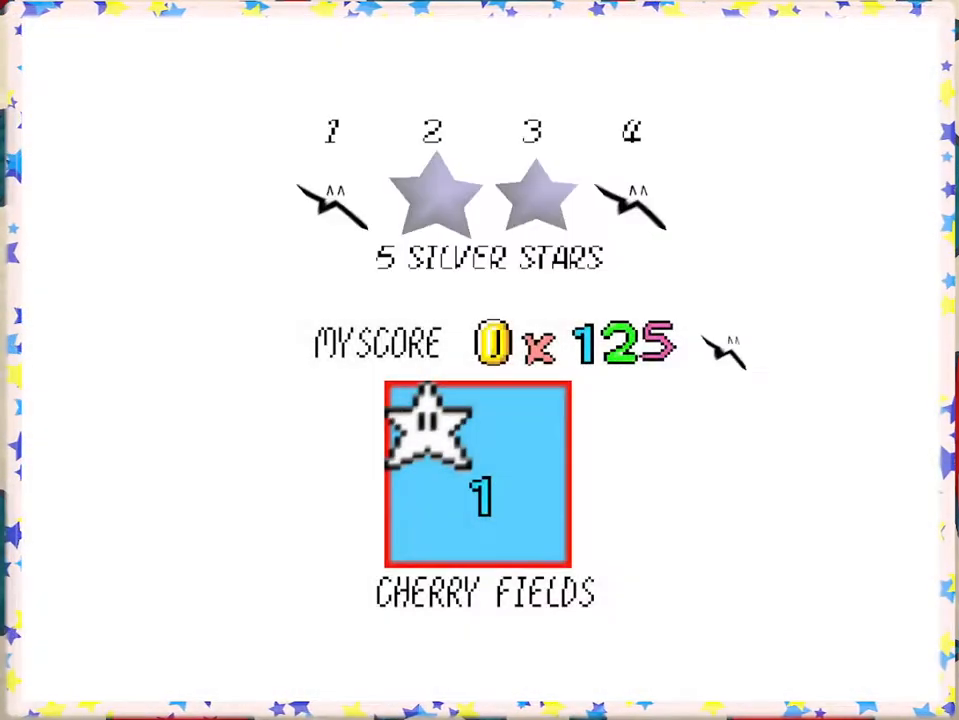
{"buttons": [], "left_stick": "center", "events": []}
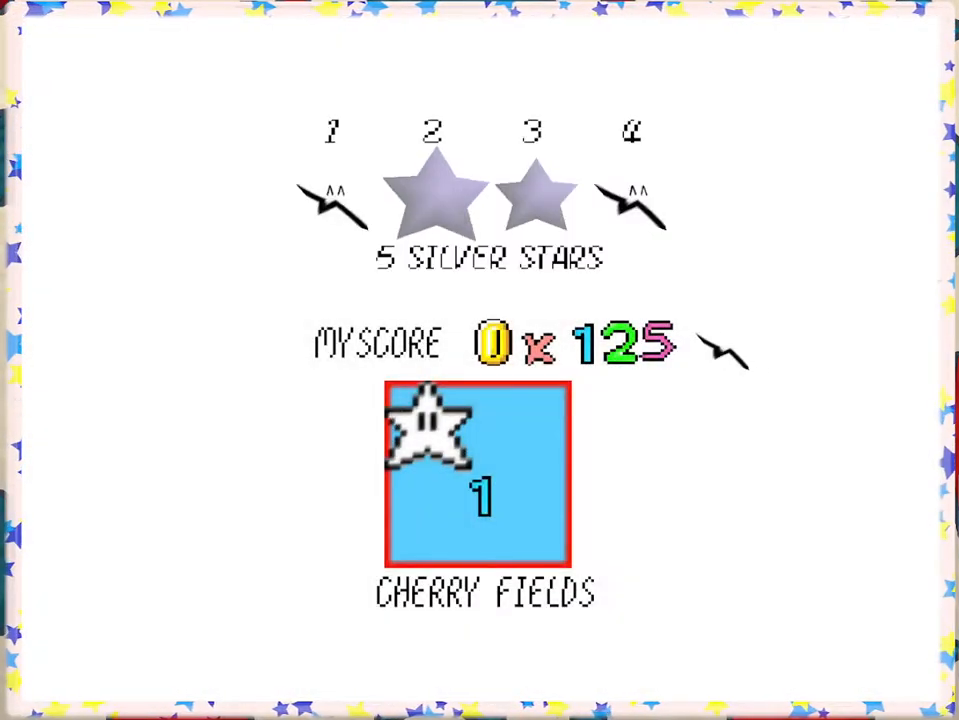
{"buttons": [], "left_stick": "center", "events": [[67, "A", "down"], [167, "A", "up"]]}
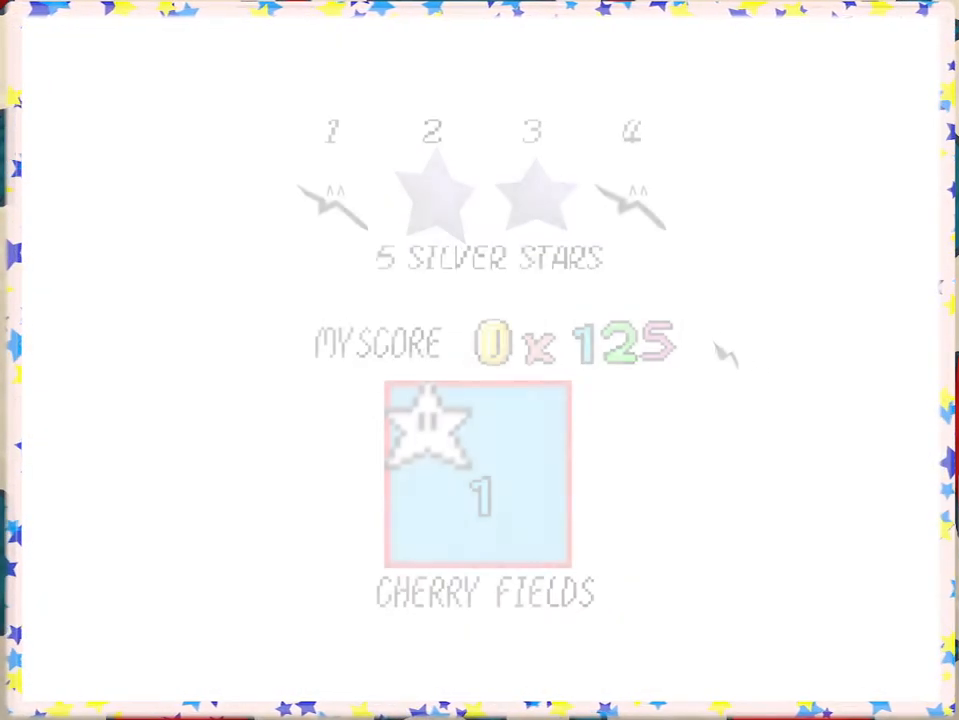
{"buttons": [], "left_stick": "up", "events": [[433, "left_stick", "up"]]}
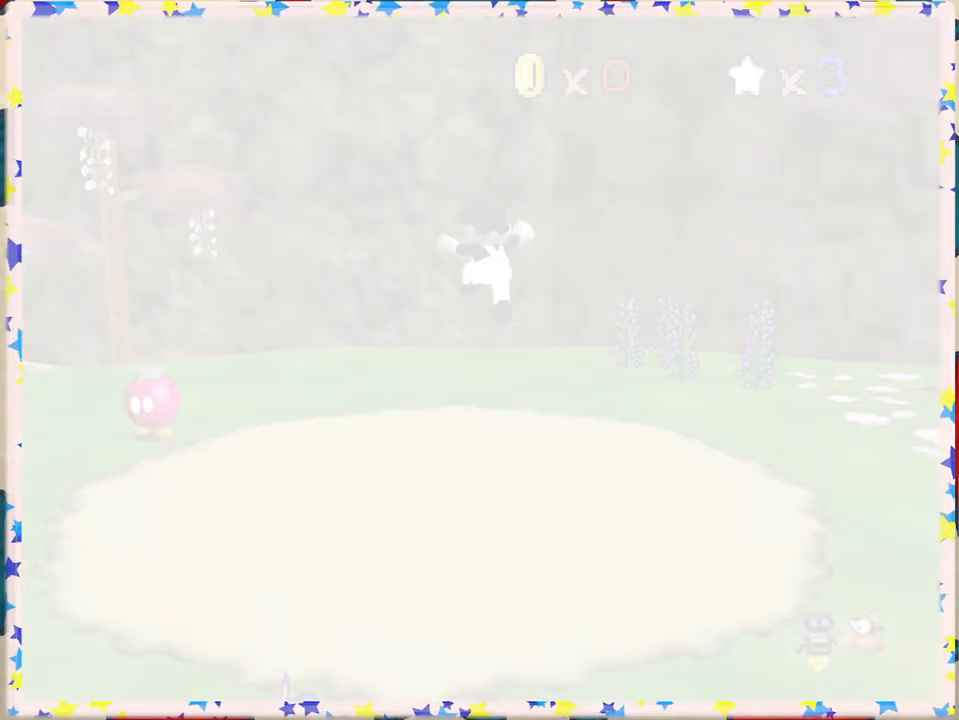
{"buttons": [], "left_stick": "up-left", "events": [[150, "left_stick", "up-left"]]}
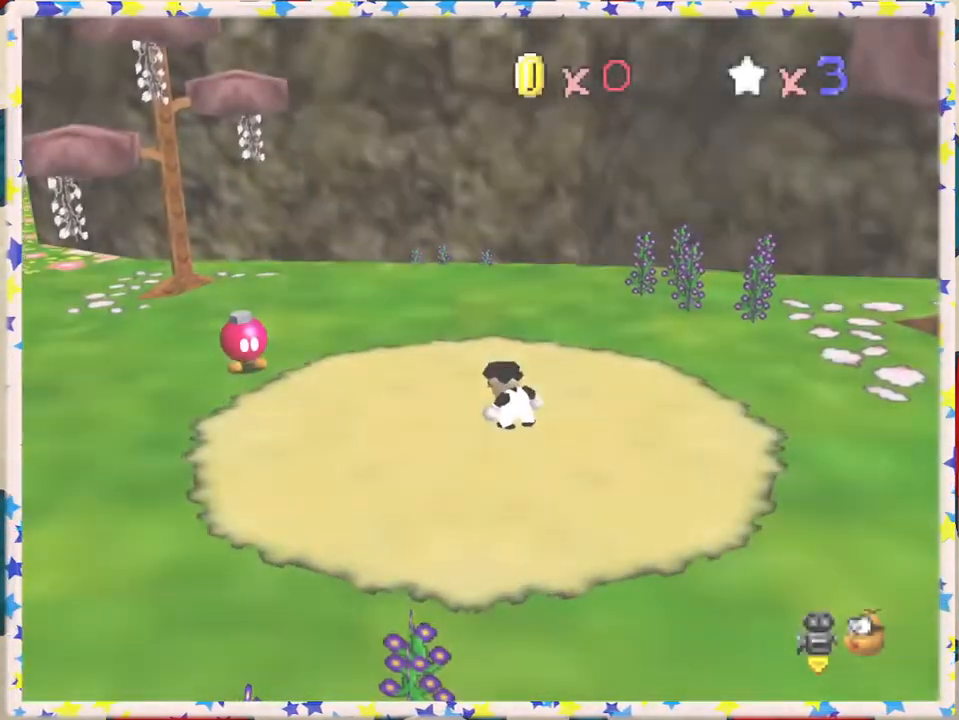
{"buttons": [], "left_stick": "up", "events": [[133, "C_RIGHT", "down"], [250, "C_RIGHT", "up"], [300, "C_RIGHT", "down"], [417, "C_RIGHT", "up"], [433, "left_stick", "up"]]}
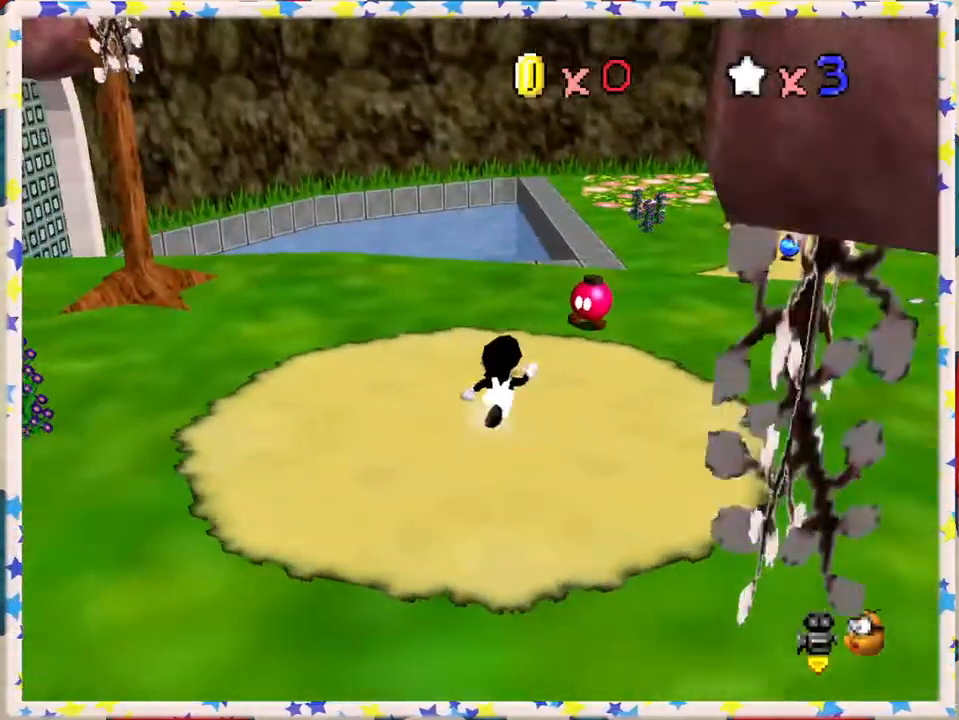
{"buttons": ["A", "Z"], "left_stick": "up", "events": [[100, "left_stick", "up-right"], [250, "C_LEFT", "down"], [300, "left_stick", "up"], [350, "C_LEFT", "up"], [417, "Z", "down"], [500, "A", "down"]]}
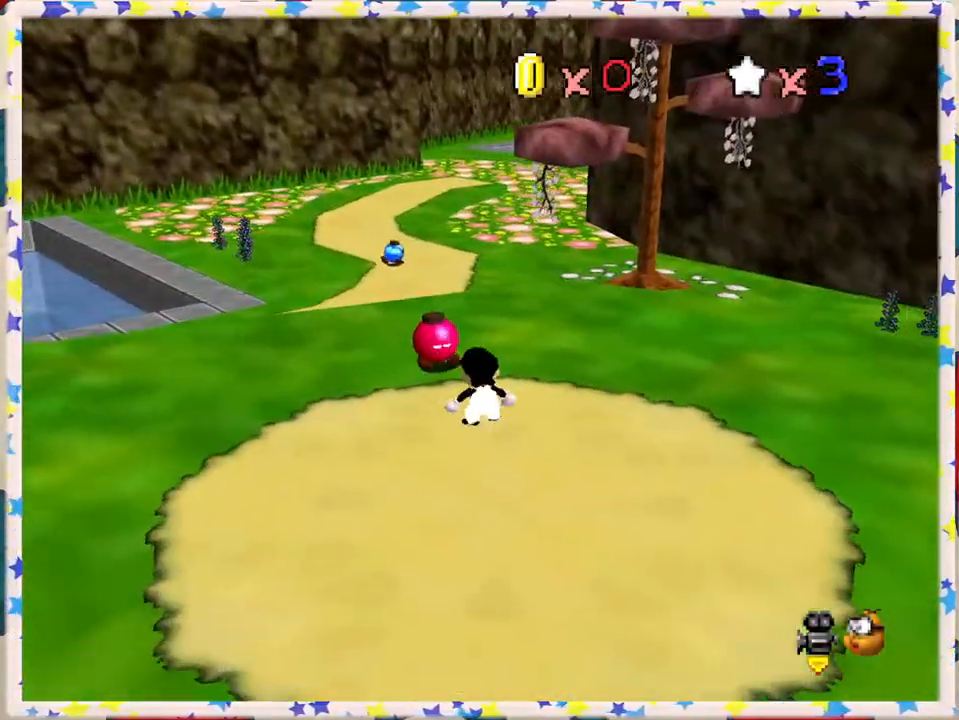
{"buttons": ["Z"], "left_stick": "up", "events": [[283, "A", "up"]]}
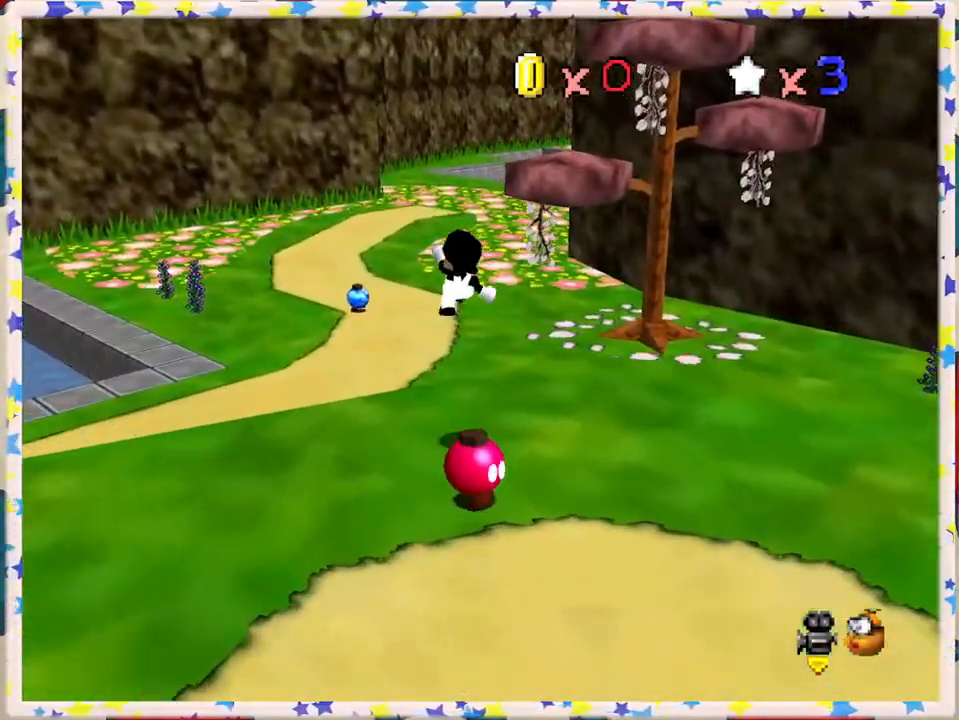
{"buttons": [], "left_stick": "up", "events": [[67, "Z", "up"], [100, "left_stick", "up-right"], [217, "left_stick", "up"]]}
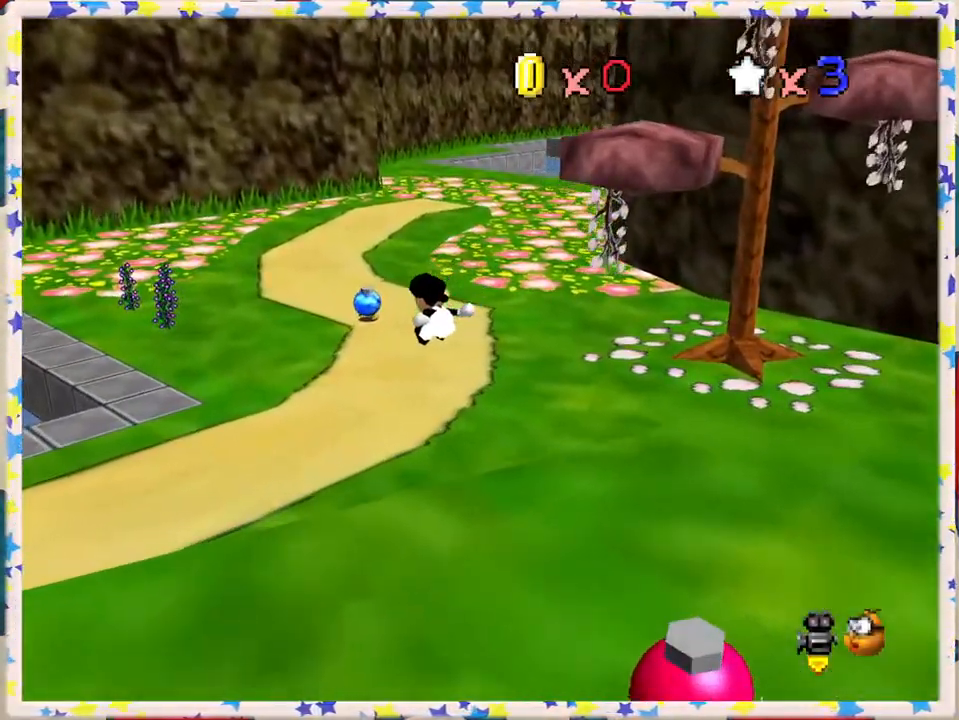
{"buttons": [], "left_stick": "up", "events": []}
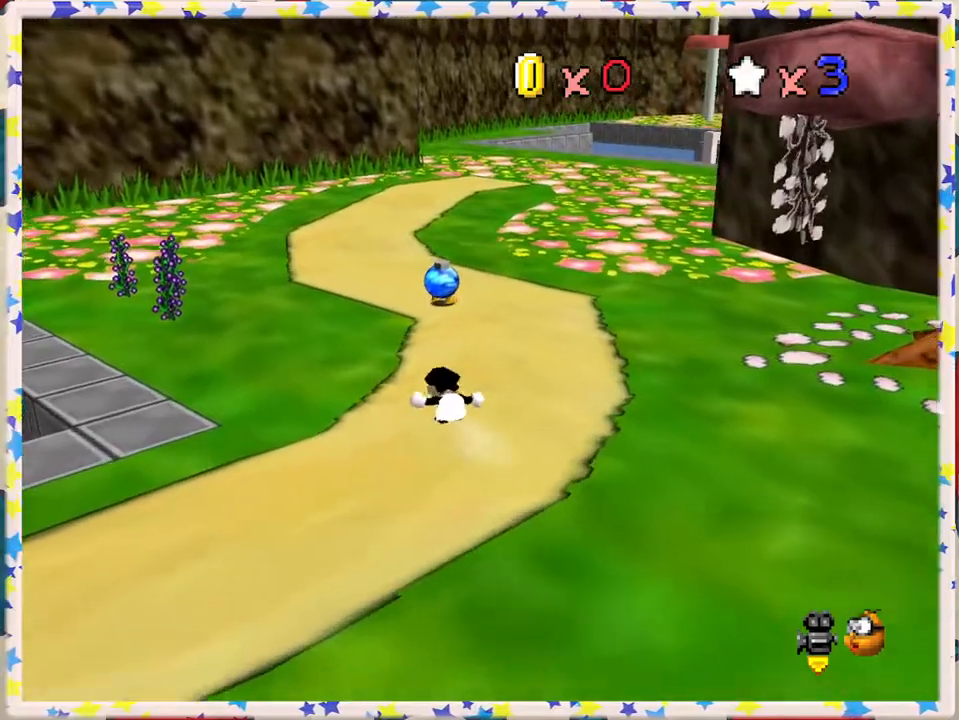
{"buttons": ["Z"], "left_stick": "up", "events": [[200, "Z", "down"], [233, "A", "down"], [383, "A", "up"]]}
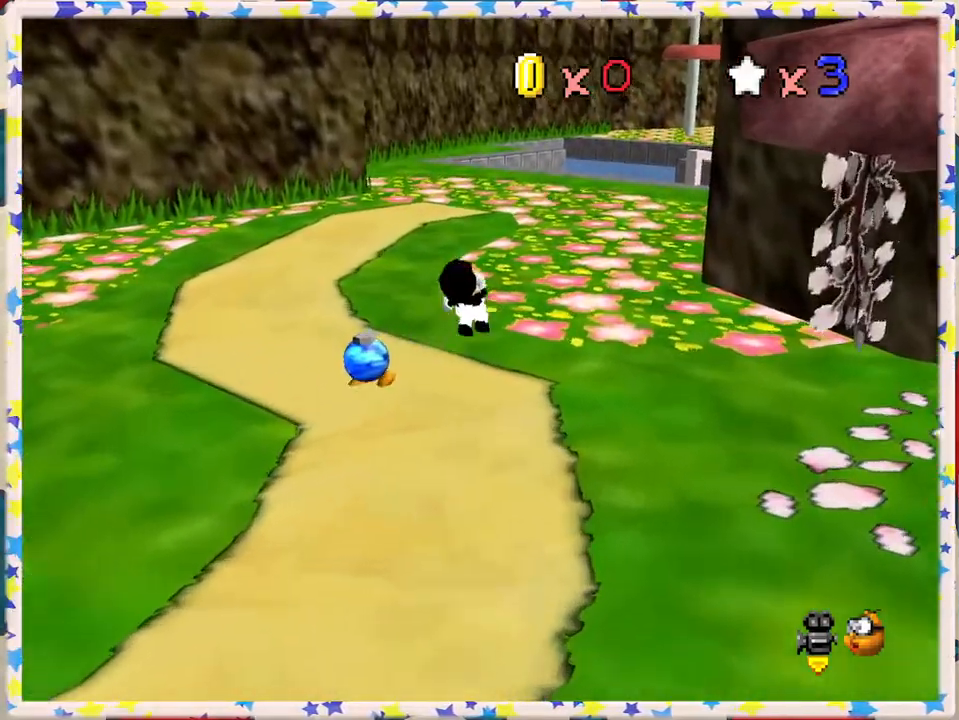
{"buttons": [], "left_stick": "up-left", "events": [[100, "C_LEFT", "down"], [233, "C_LEFT", "up"], [250, "left_stick", "up-left"], [300, "Z", "up"]]}
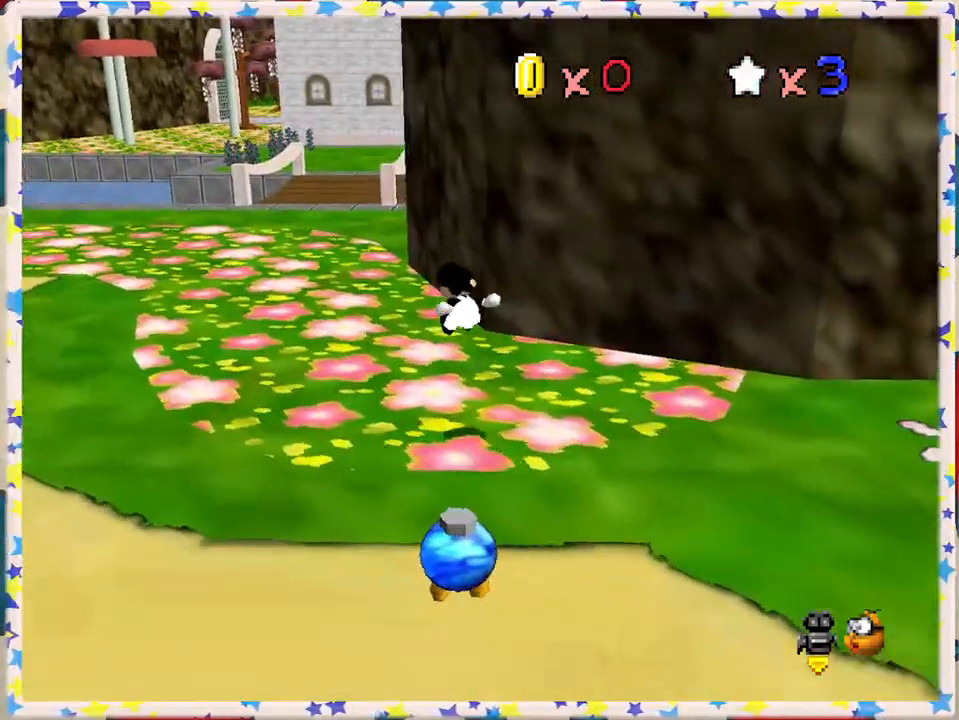
{"buttons": [], "left_stick": "up-left", "events": []}
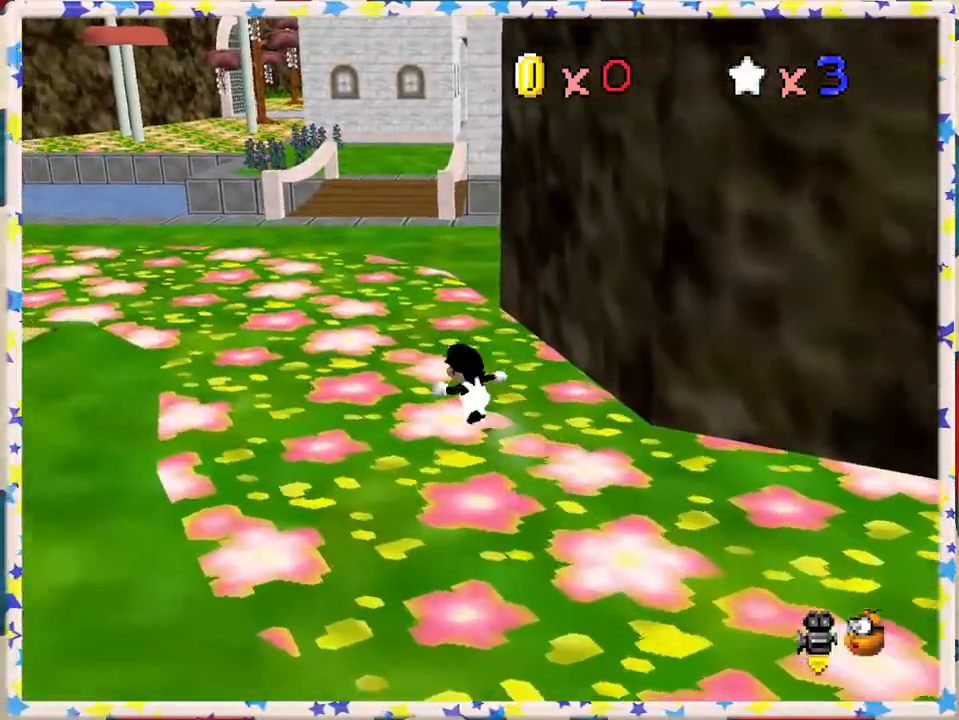
{"buttons": ["A", "Z"], "left_stick": "up", "events": [[200, "left_stick", "up"], [417, "Z", "down"], [433, "A", "down"]]}
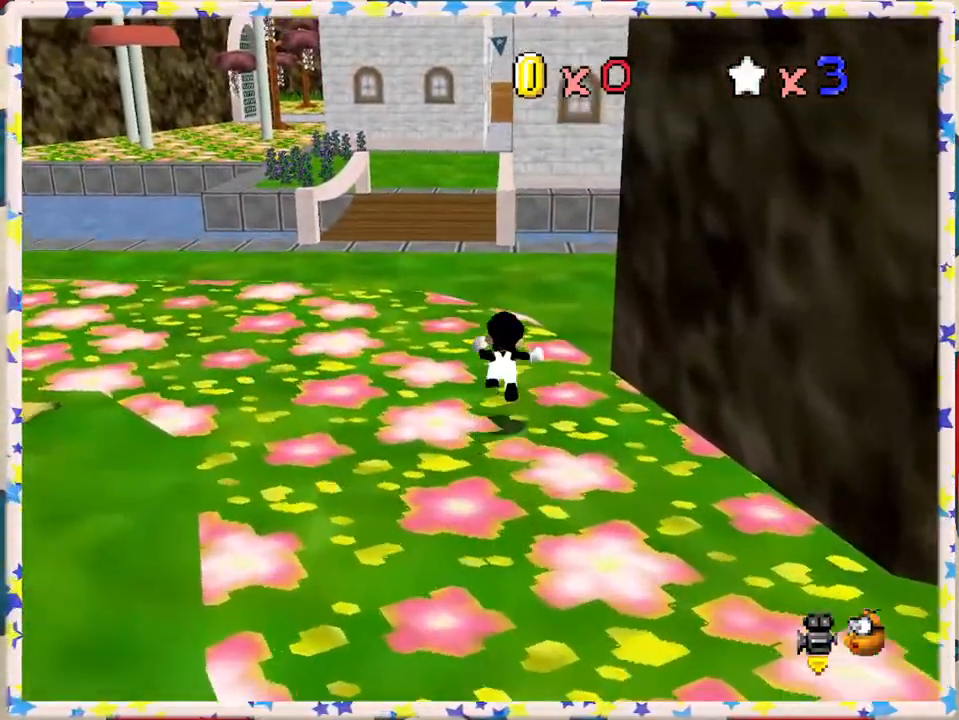
{"buttons": ["Z"], "left_stick": "up-left", "events": [[83, "A", "up"], [317, "left_stick", "up-left"]]}
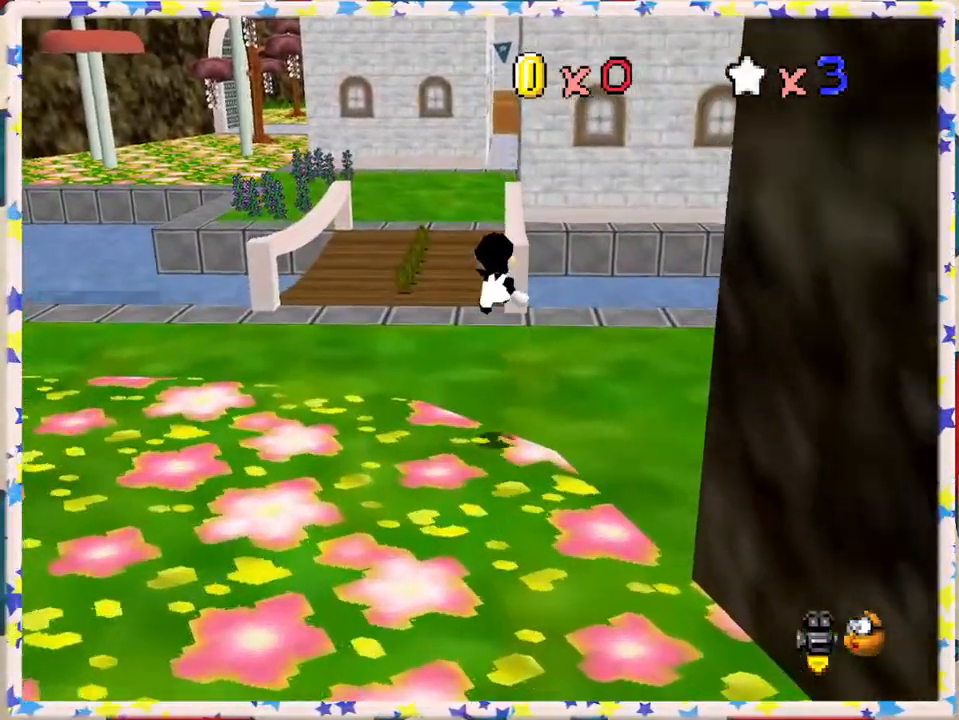
{"buttons": ["Z"], "left_stick": "up", "events": [[500, "left_stick", "up"]]}
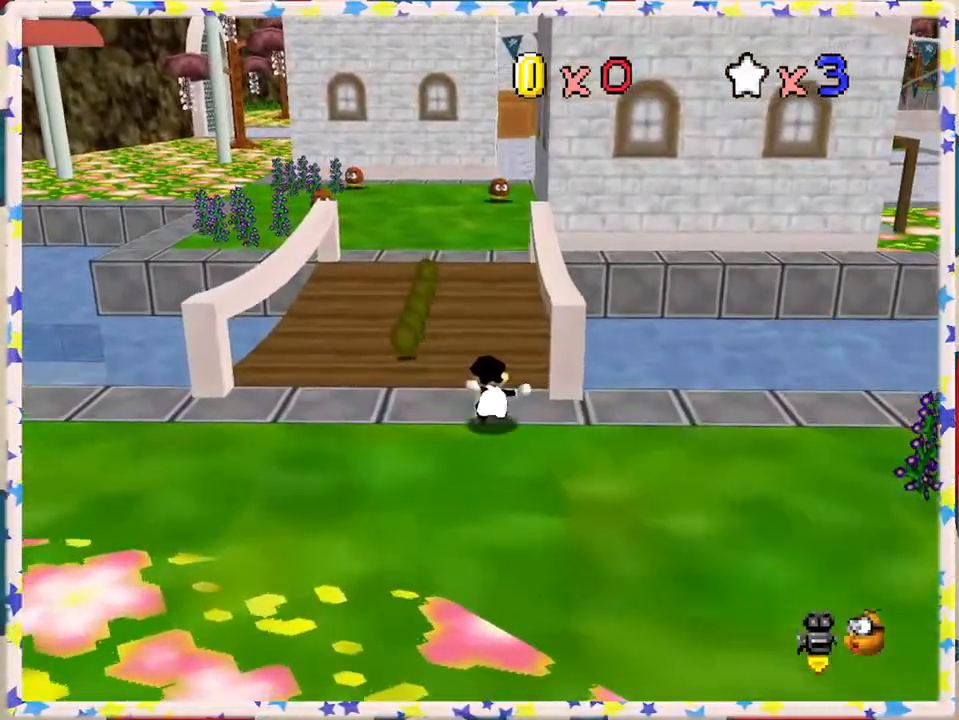
{"buttons": ["Z"], "left_stick": "up-right", "events": [[67, "A", "down"], [150, "left_stick", "up-right"], [350, "A", "up"]]}
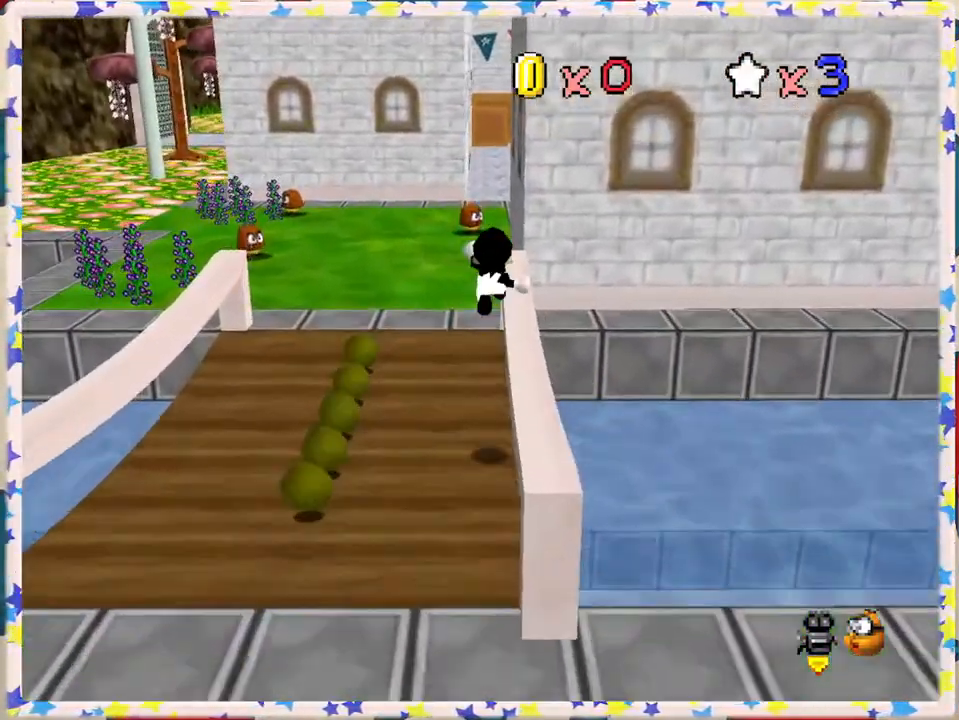
{"buttons": ["A", "Z"], "left_stick": "up", "events": [[133, "left_stick", "up"], [450, "A", "down"]]}
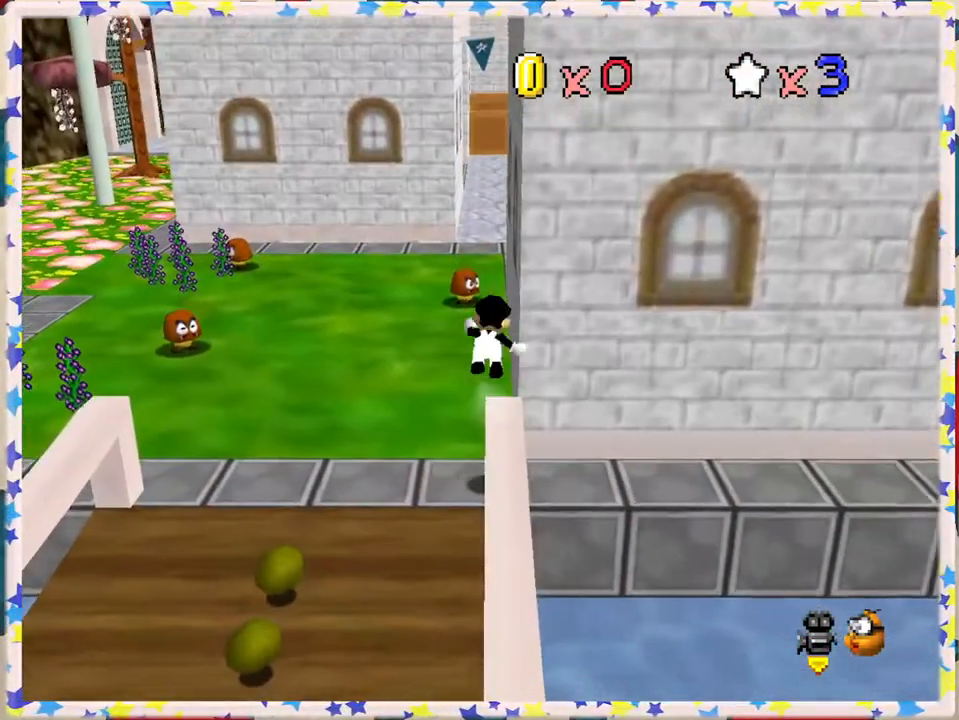
{"buttons": ["C_LEFT"], "left_stick": "up-right", "events": [[200, "A", "up"], [233, "Z", "up"], [433, "C_LEFT", "down"], [483, "left_stick", "up-right"]]}